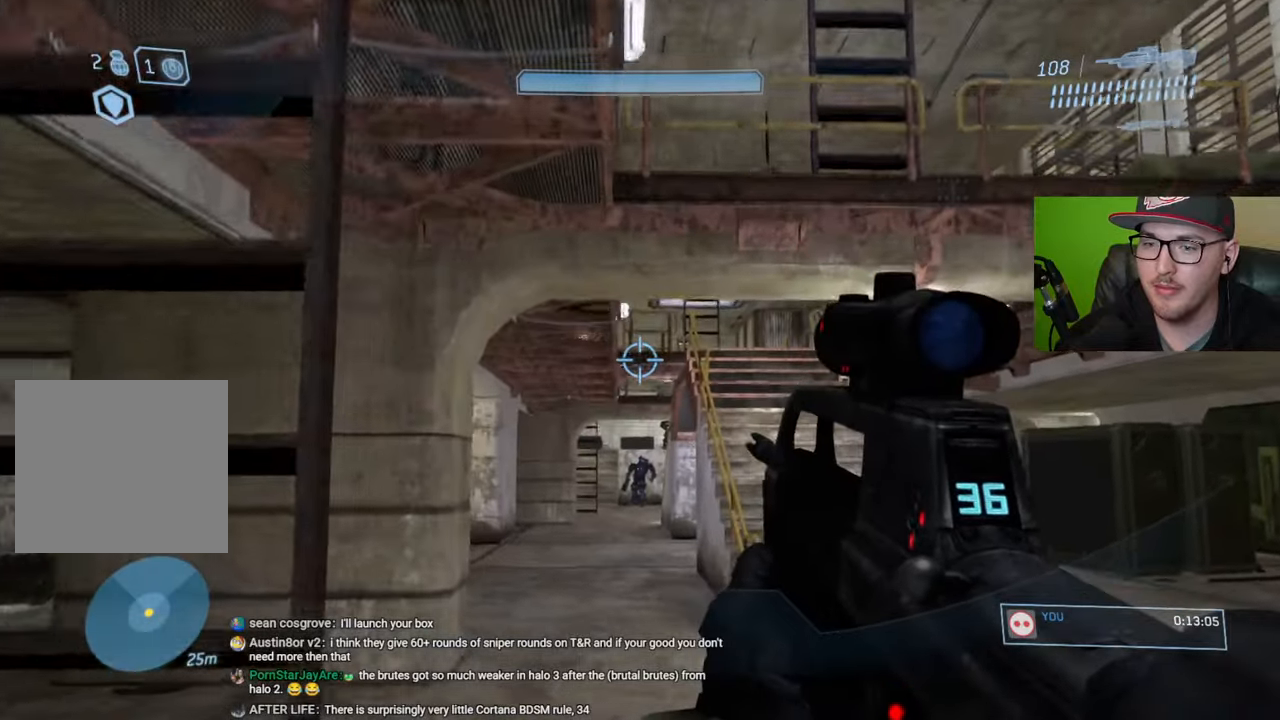
Gameplay with a controller (Xbox layout); each line is a JSON object with the inputs held at the frame after it. "events" lists button and stick changes between this image and that frame as [ms after this image, input, new state], when the widget could be followed in between.
{"buttons": [], "left_stick": "up", "right_stick": "center", "events": [[483, "right_stick", "center"]]}
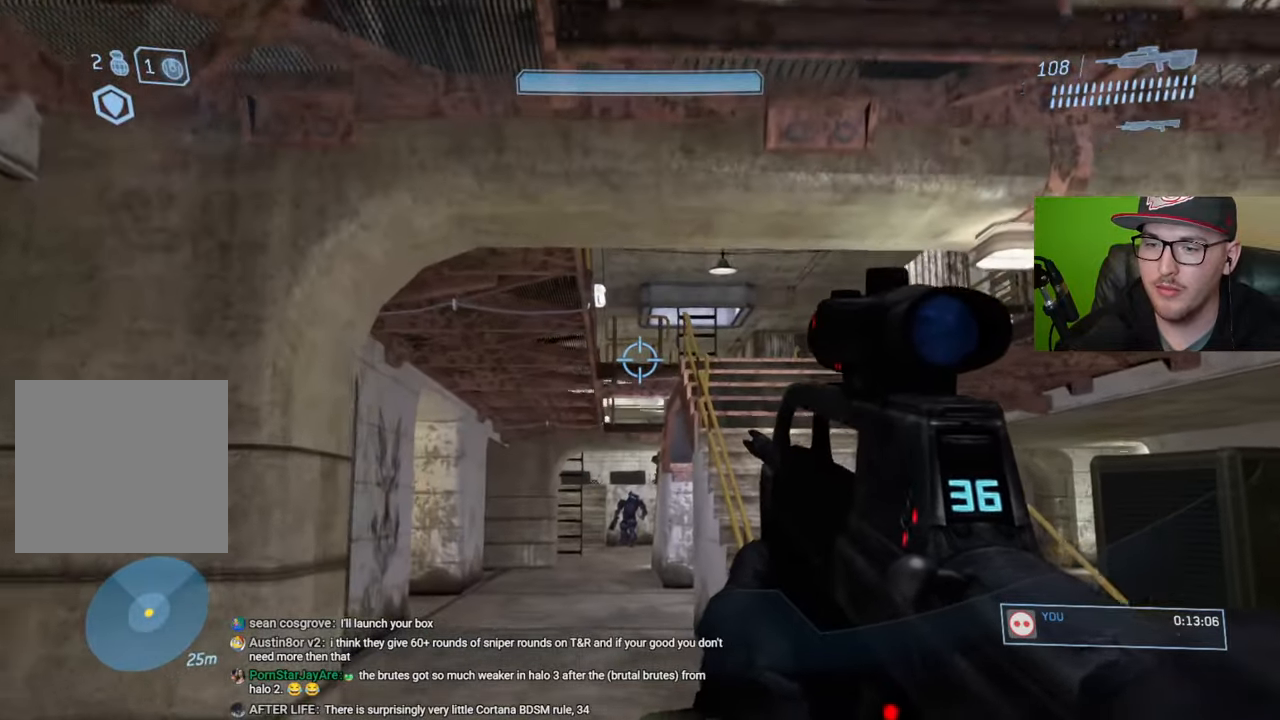
{"buttons": [], "left_stick": "up", "right_stick": "center", "events": [[183, "right_stick", "up"], [333, "right_stick", "center"]]}
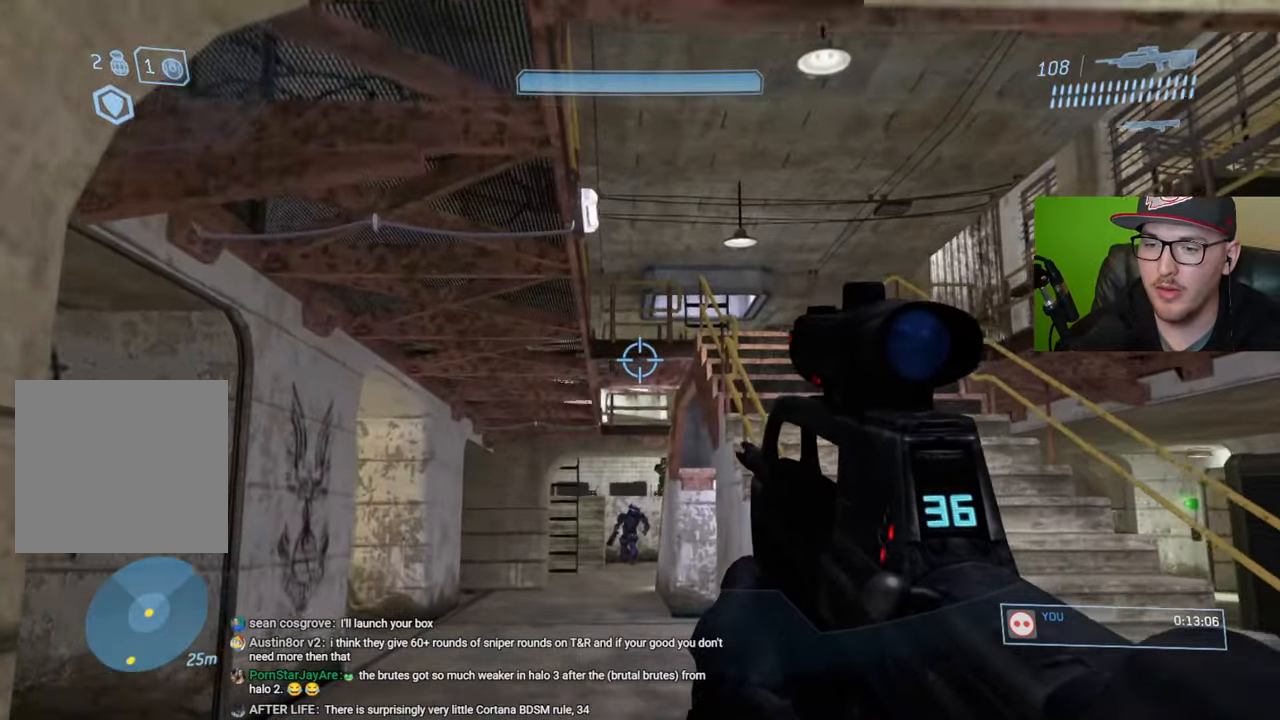
{"buttons": [], "left_stick": "up", "right_stick": "center", "events": [[316, "L2", "down"], [466, "L2", "up"]]}
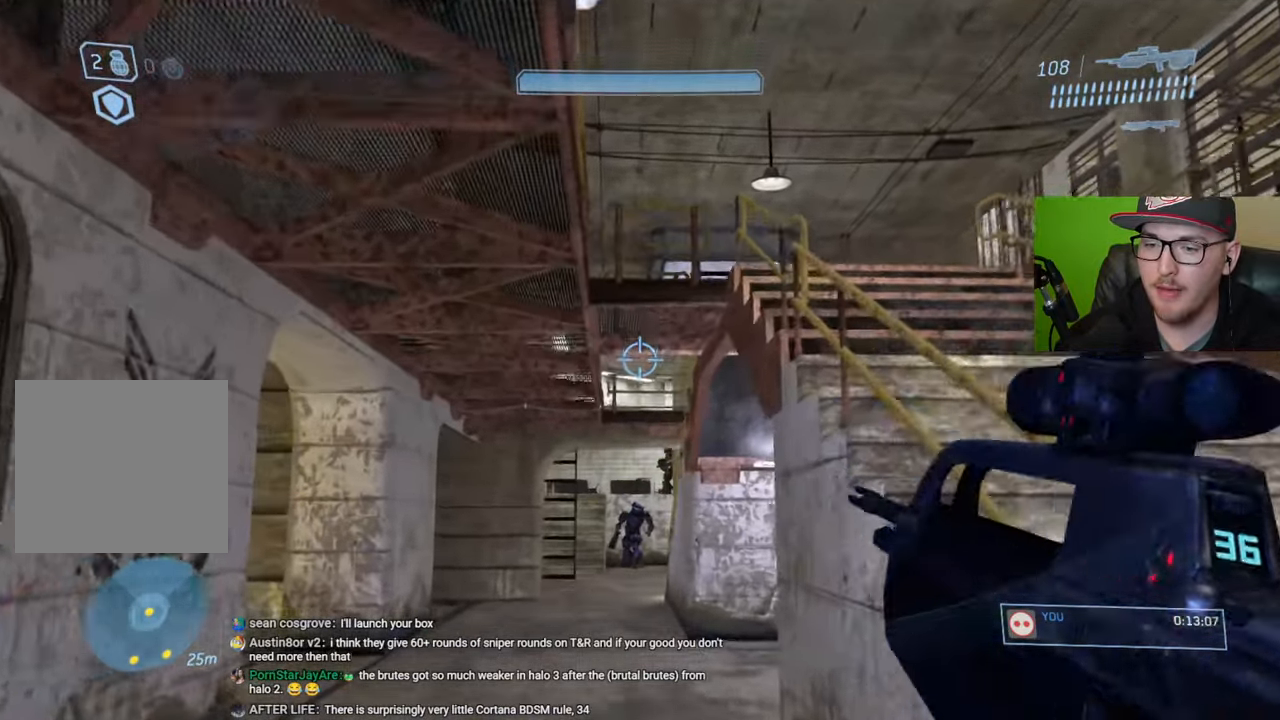
{"buttons": [], "left_stick": "down", "right_stick": "center", "events": [[216, "left_stick", "center"], [466, "left_stick", "down"]]}
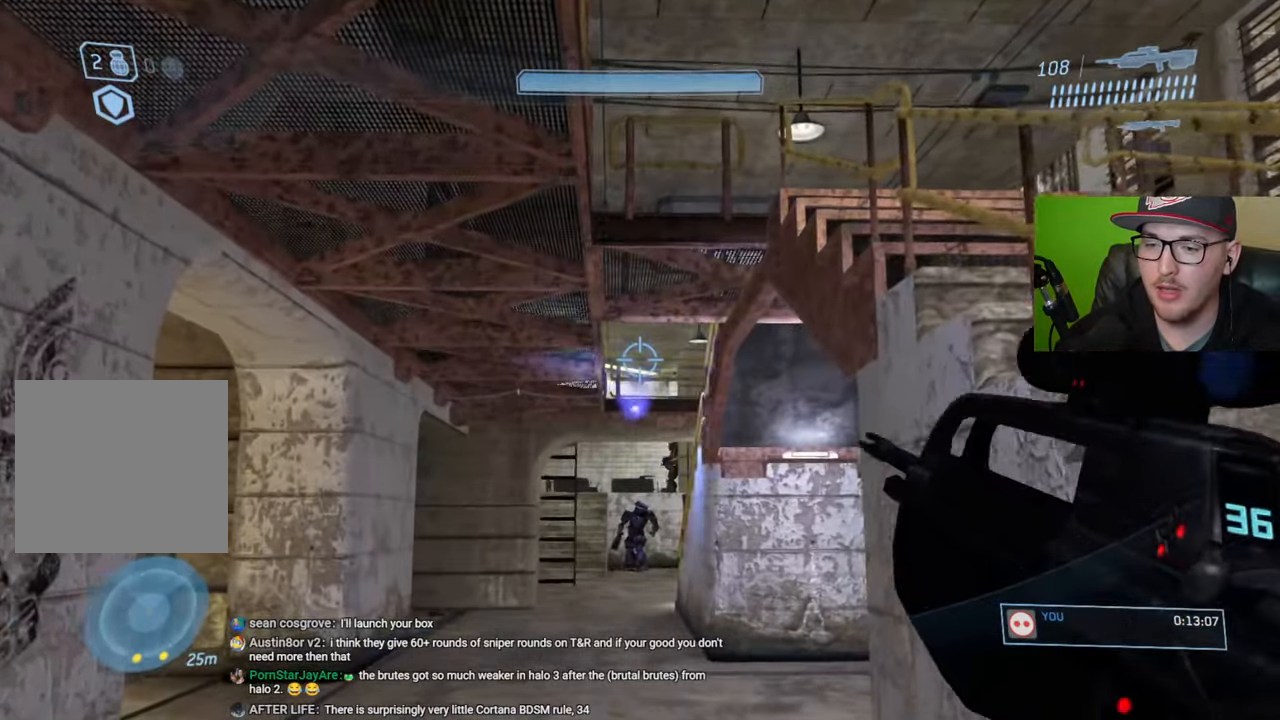
{"buttons": [], "left_stick": "center", "right_stick": "down", "events": [[166, "right_stick", "down"], [416, "left_stick", "center"]]}
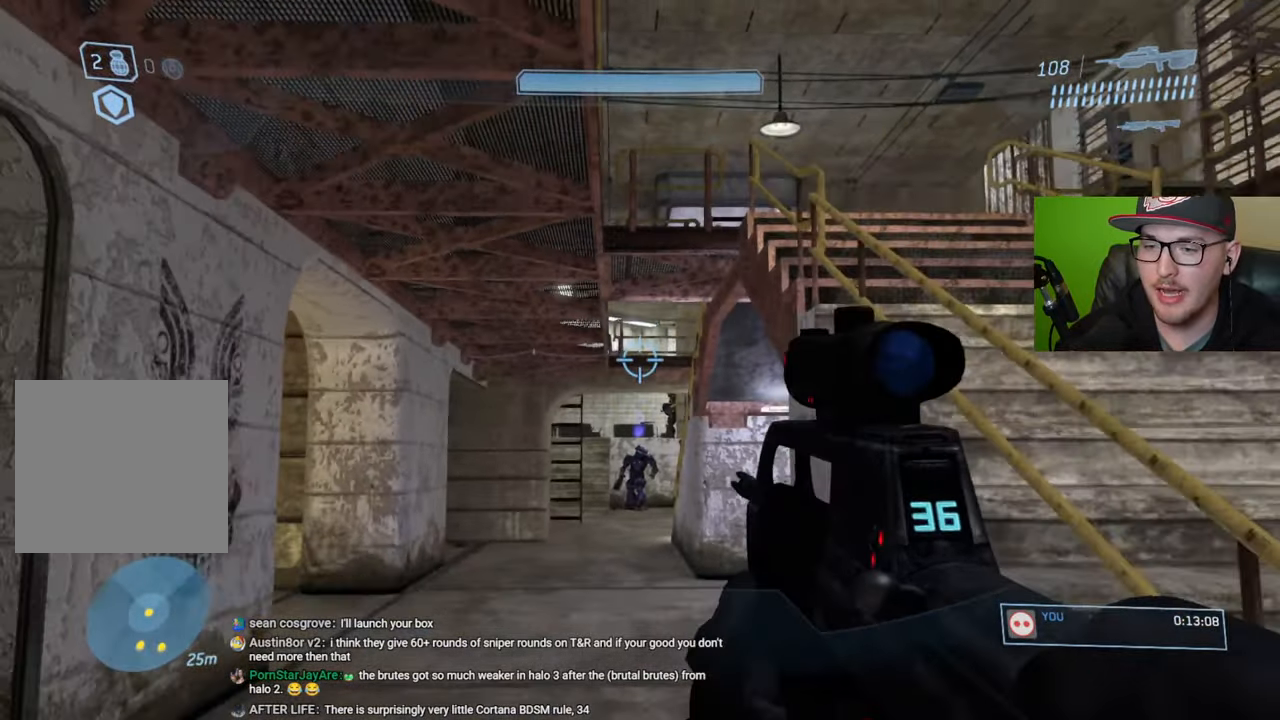
{"buttons": [], "left_stick": "up", "right_stick": "down", "events": [[16, "left_stick", "up"]]}
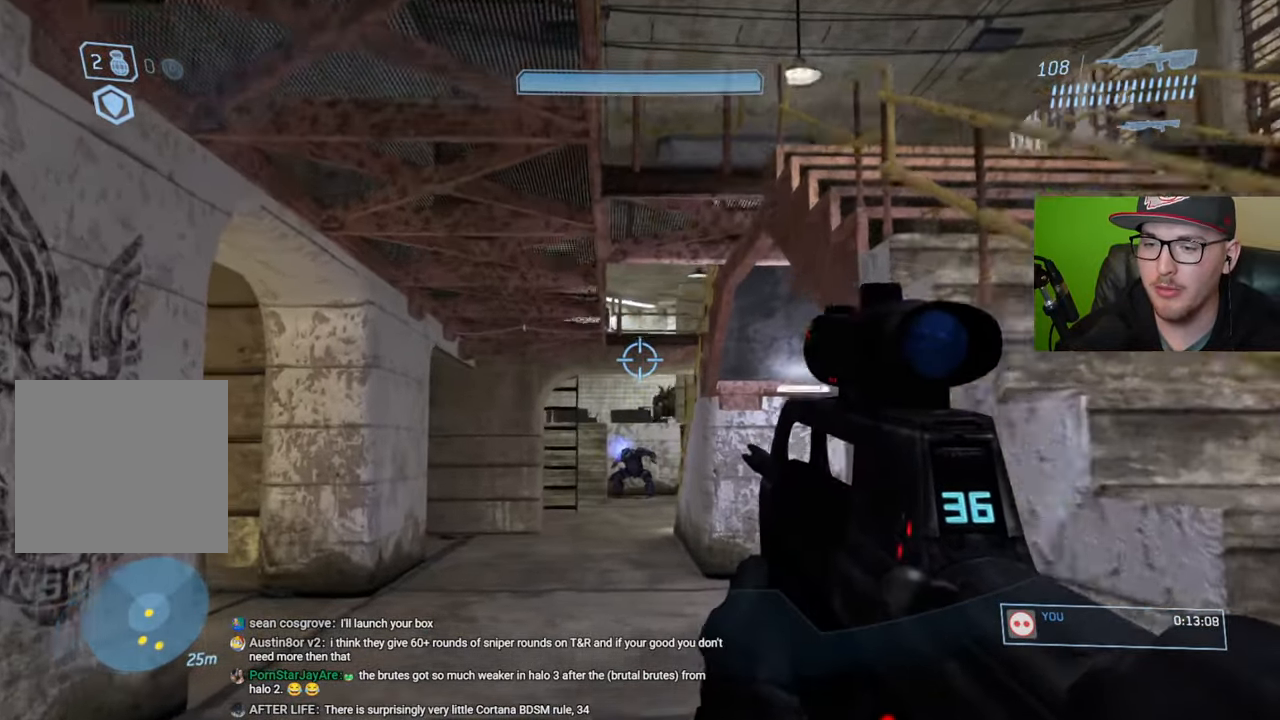
{"buttons": [], "left_stick": "up", "right_stick": "down-right", "events": [[33, "right_stick", "down-right"]]}
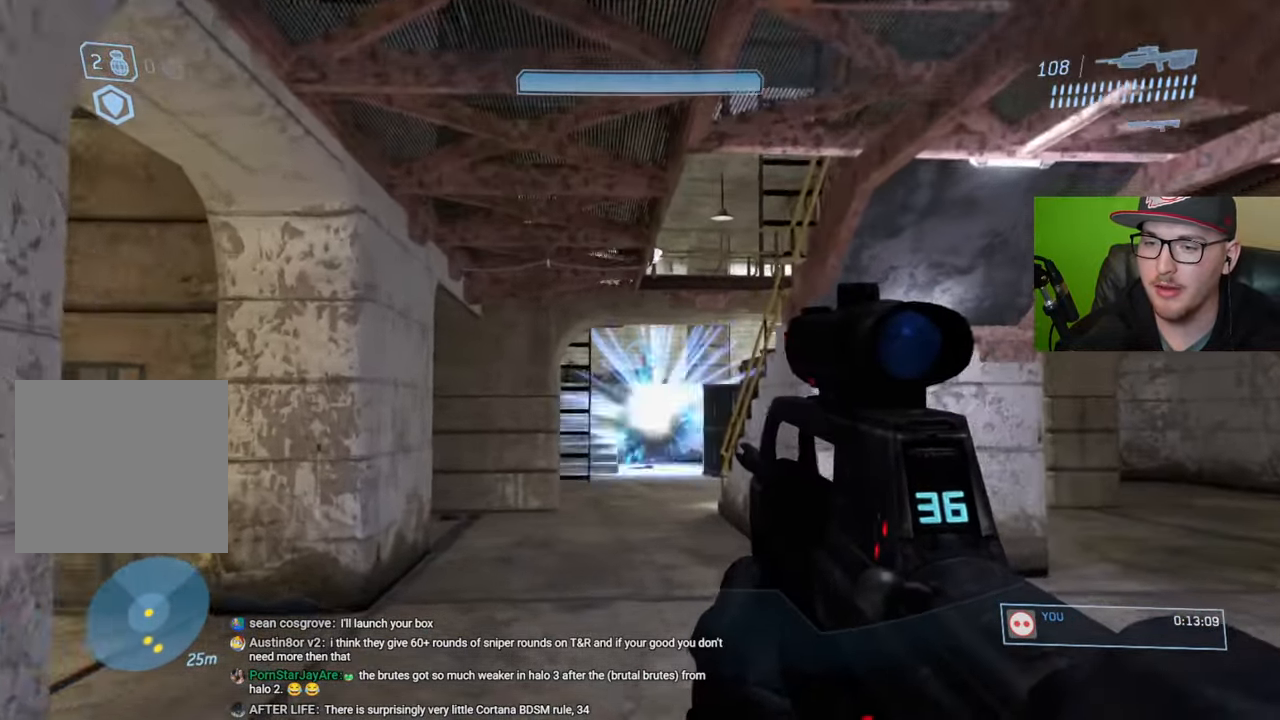
{"buttons": [], "left_stick": "center", "right_stick": "center", "events": [[83, "left_stick", "up-left"], [433, "left_stick", "center"], [483, "right_stick", "center"]]}
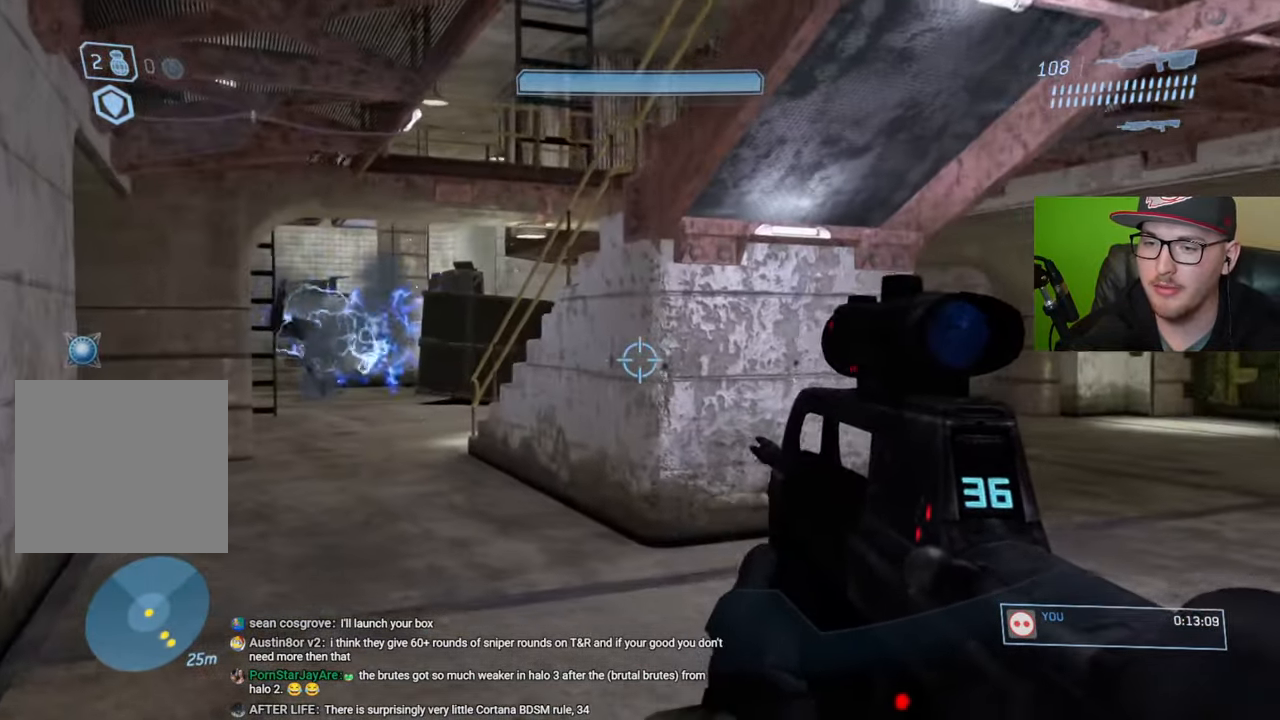
{"buttons": [], "left_stick": "up-right", "right_stick": "center", "events": [[33, "left_stick", "right"], [166, "left_stick", "up-right"]]}
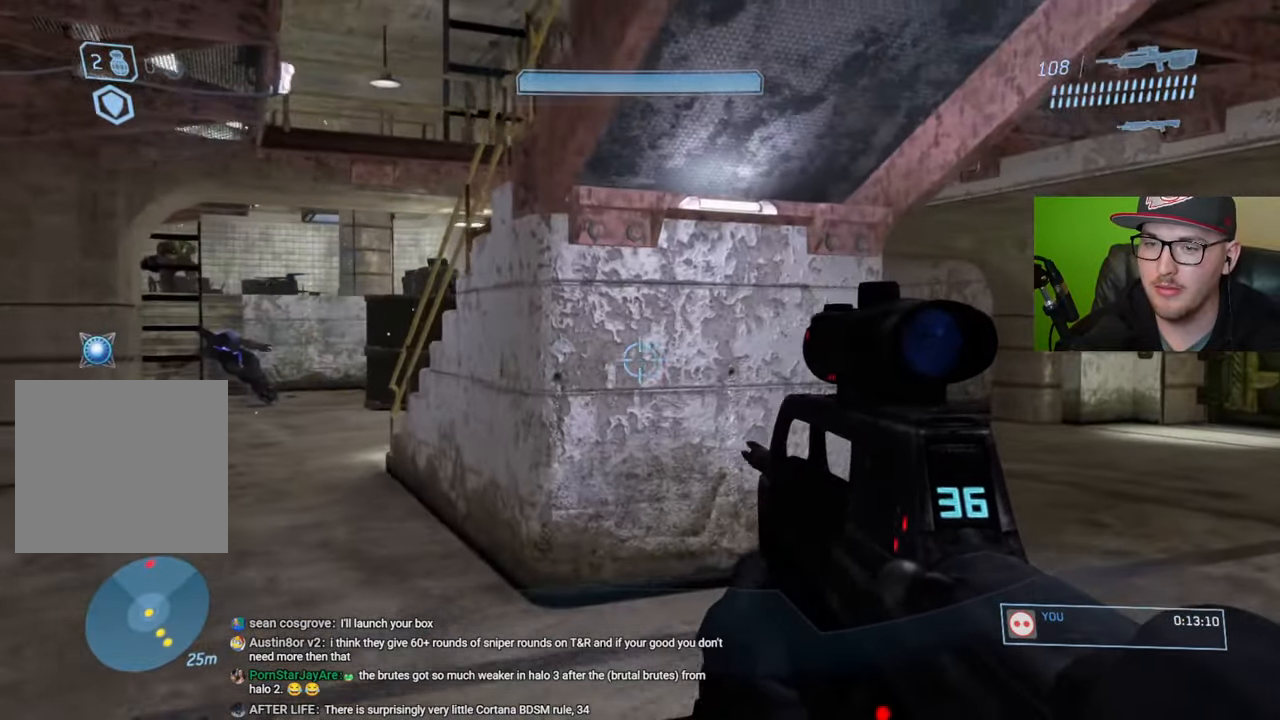
{"buttons": [], "left_stick": "up-right", "right_stick": "center", "events": []}
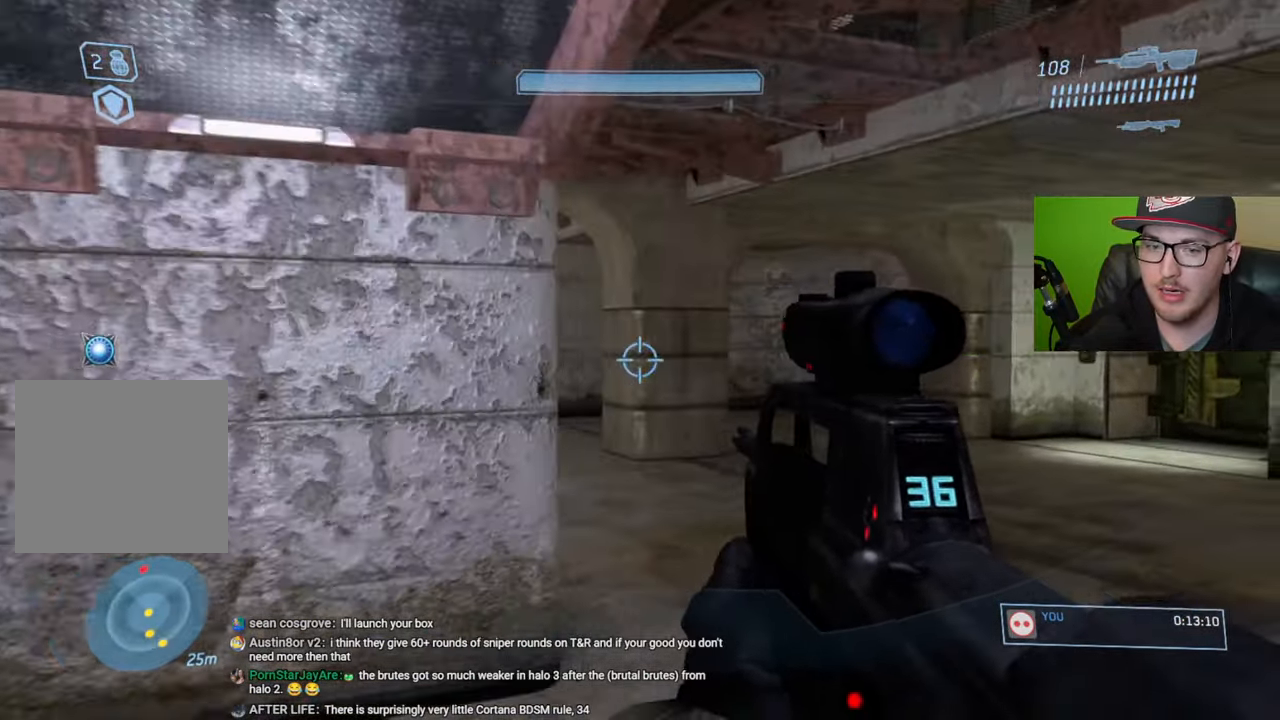
{"buttons": [], "left_stick": "up-right", "right_stick": "center", "events": [[216, "right_stick", "left"], [366, "right_stick", "center"]]}
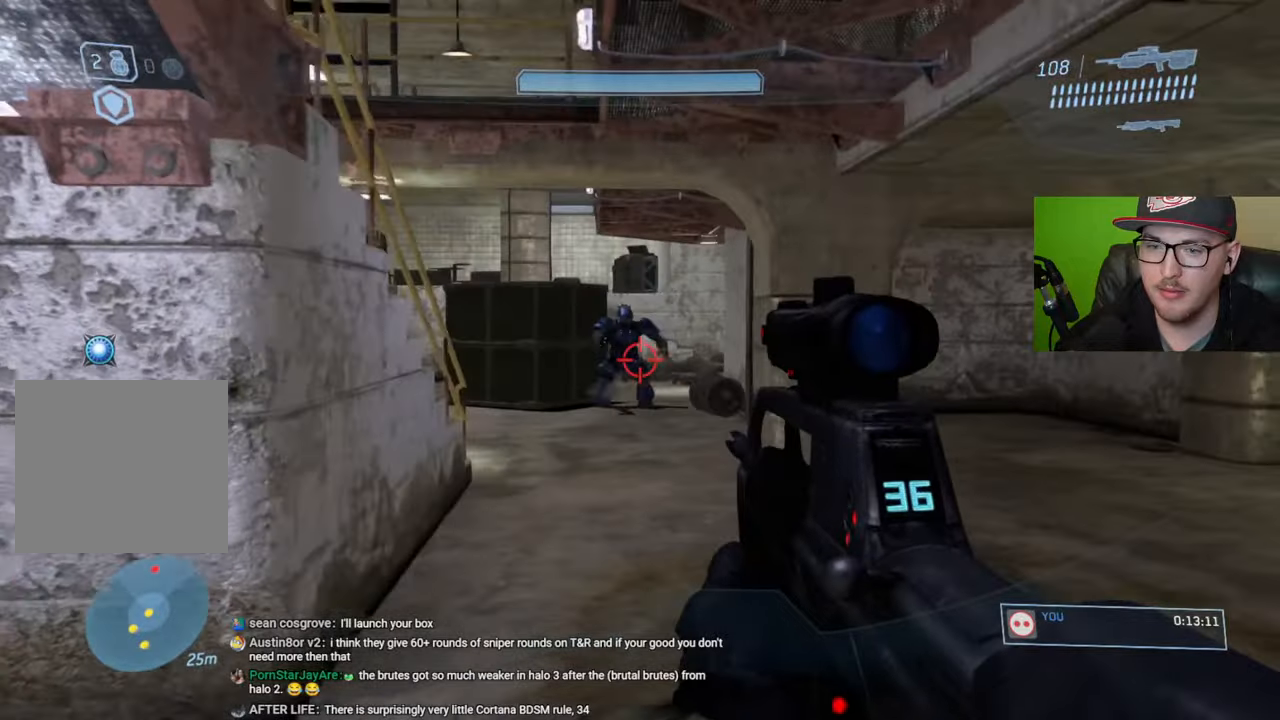
{"buttons": [], "left_stick": "down", "right_stick": "up", "events": [[83, "right_stick", "up-left"], [116, "left_stick", "up-left"], [183, "R2", "down"], [200, "left_stick", "left"], [300, "R2", "up"], [300, "left_stick", "down-left"], [300, "right_stick", "center"], [466, "left_stick", "down"], [500, "right_stick", "up"]]}
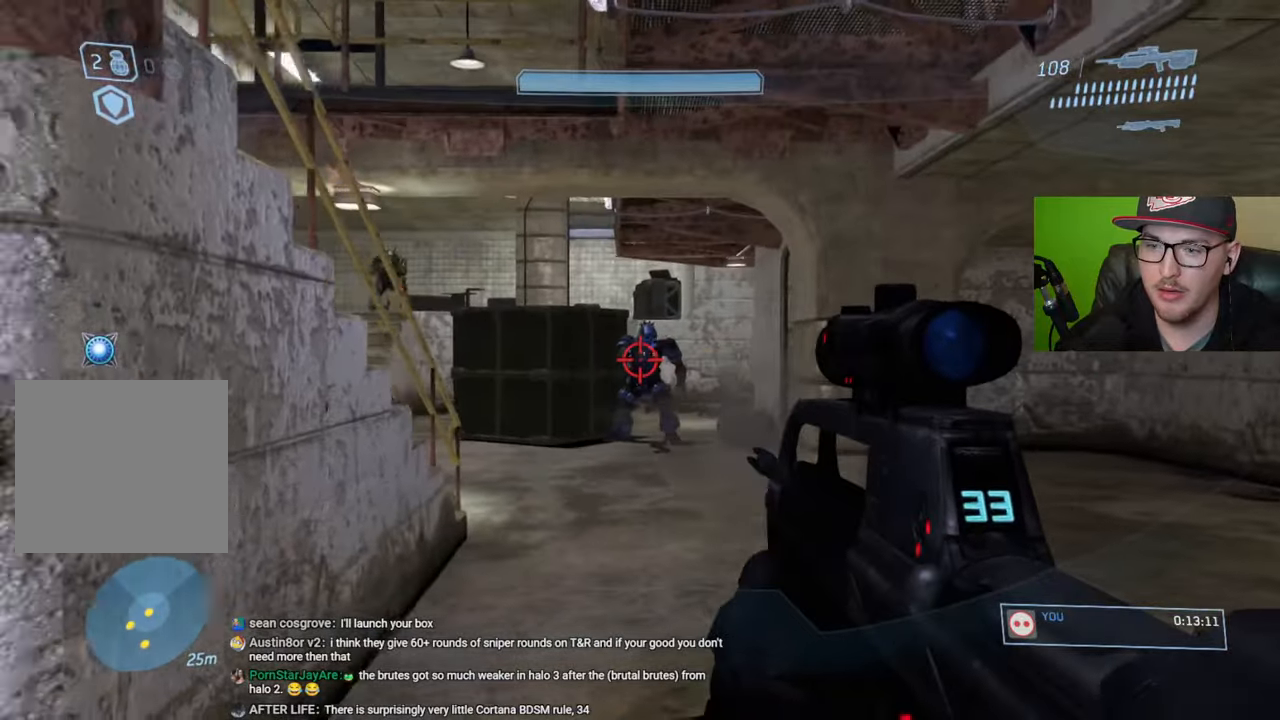
{"buttons": [], "left_stick": "down", "right_stick": "left", "events": [[66, "R2", "down"], [266, "R2", "up"], [450, "right_stick", "left"]]}
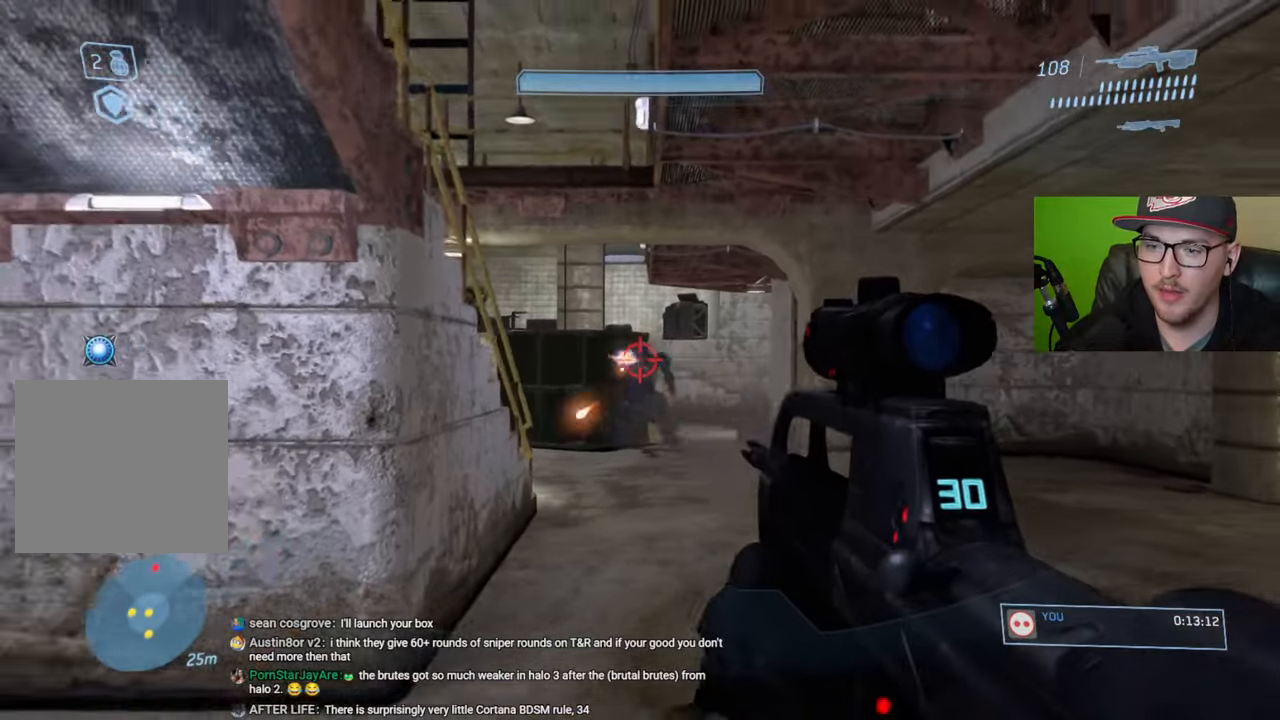
{"buttons": ["R2"], "left_stick": "down-right", "right_stick": "left", "events": [[33, "R2", "down"], [216, "right_stick", "center"], [233, "left_stick", "down-right"], [266, "R2", "up"], [416, "right_stick", "left"], [500, "R2", "down"]]}
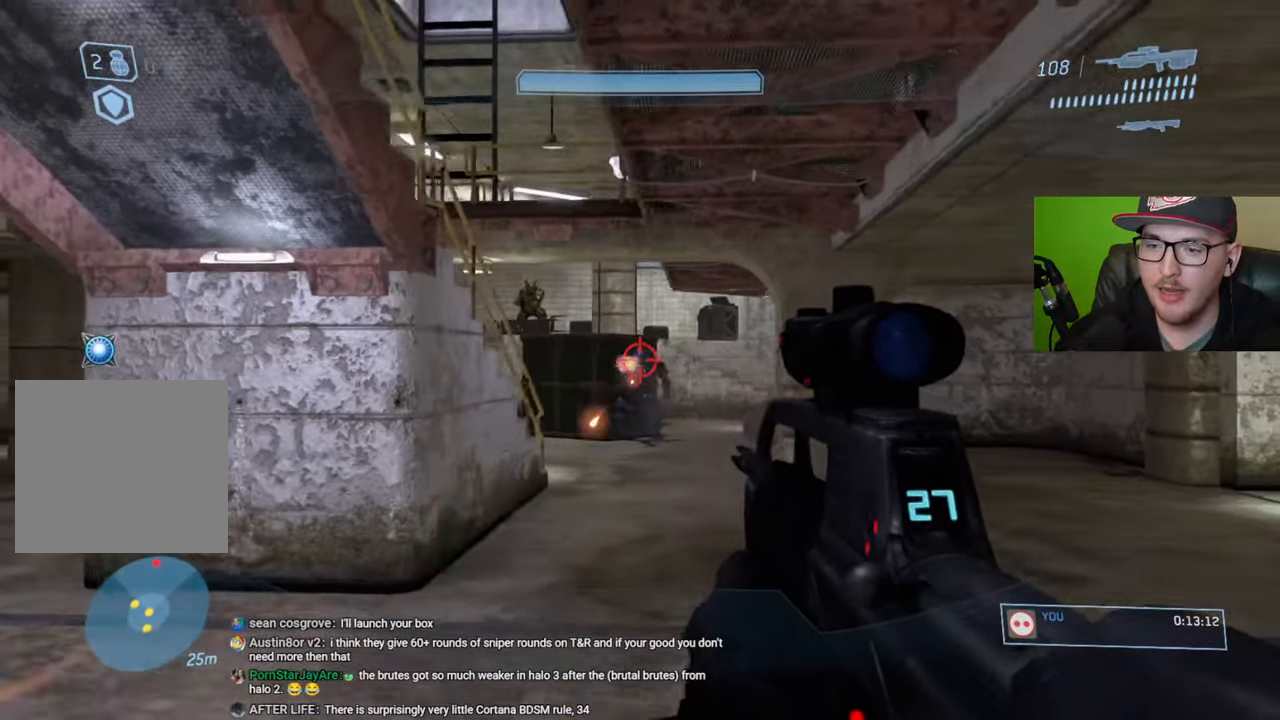
{"buttons": ["R2"], "left_stick": "down", "right_stick": "center", "events": [[200, "left_stick", "down"], [283, "R2", "up"], [316, "right_stick", "center"], [483, "R2", "down"]]}
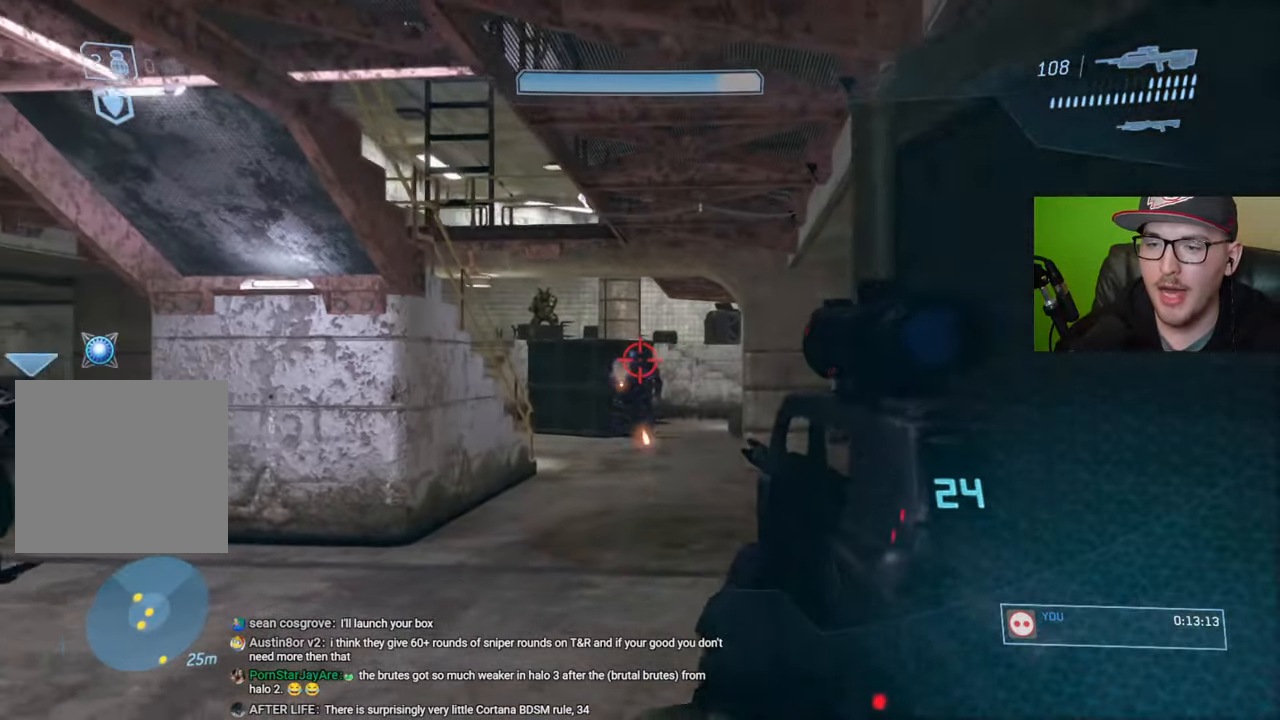
{"buttons": ["R2"], "left_stick": "down", "right_stick": "right", "events": [[233, "right_stick", "right"], [266, "R2", "up"], [400, "R2", "down"]]}
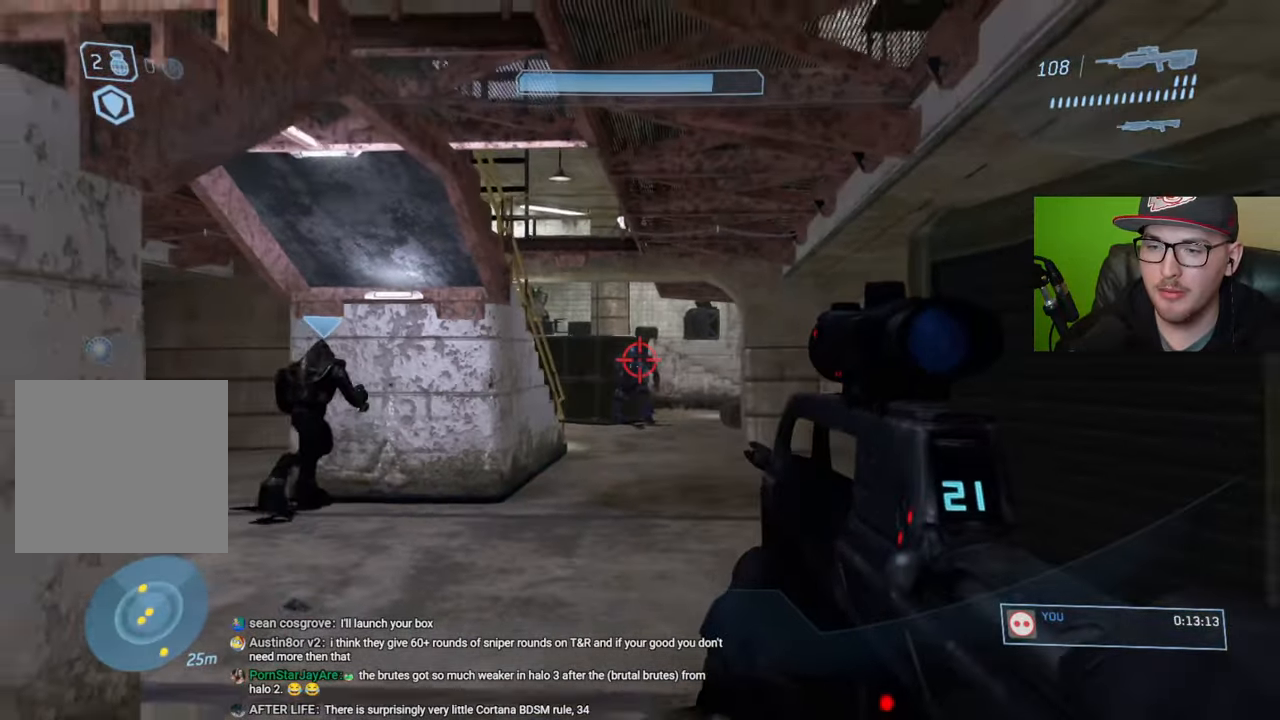
{"buttons": [], "left_stick": "down", "right_stick": "center", "events": [[50, "right_stick", "center"], [100, "R2", "up"]]}
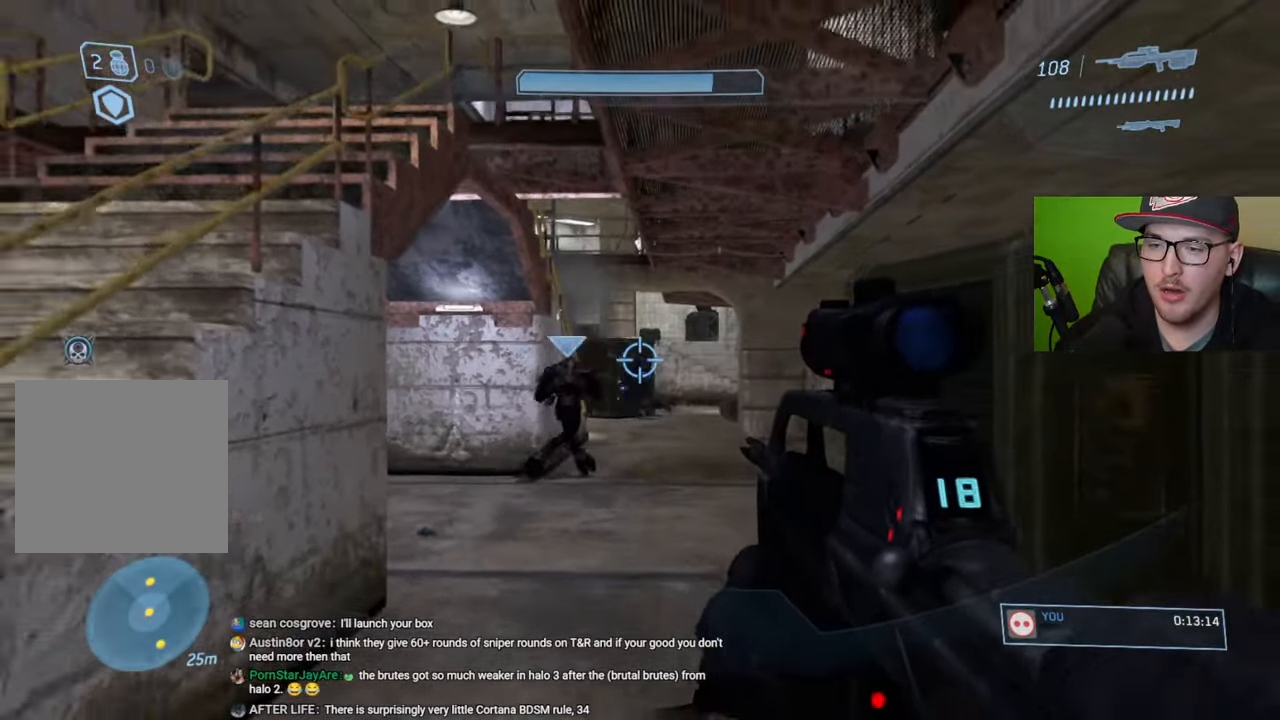
{"buttons": [], "left_stick": "left", "right_stick": "center", "events": [[16, "R1", "down"], [100, "left_stick", "down-left"], [116, "R1", "up"], [233, "right_stick", "up-left"], [416, "right_stick", "center"], [450, "left_stick", "left"]]}
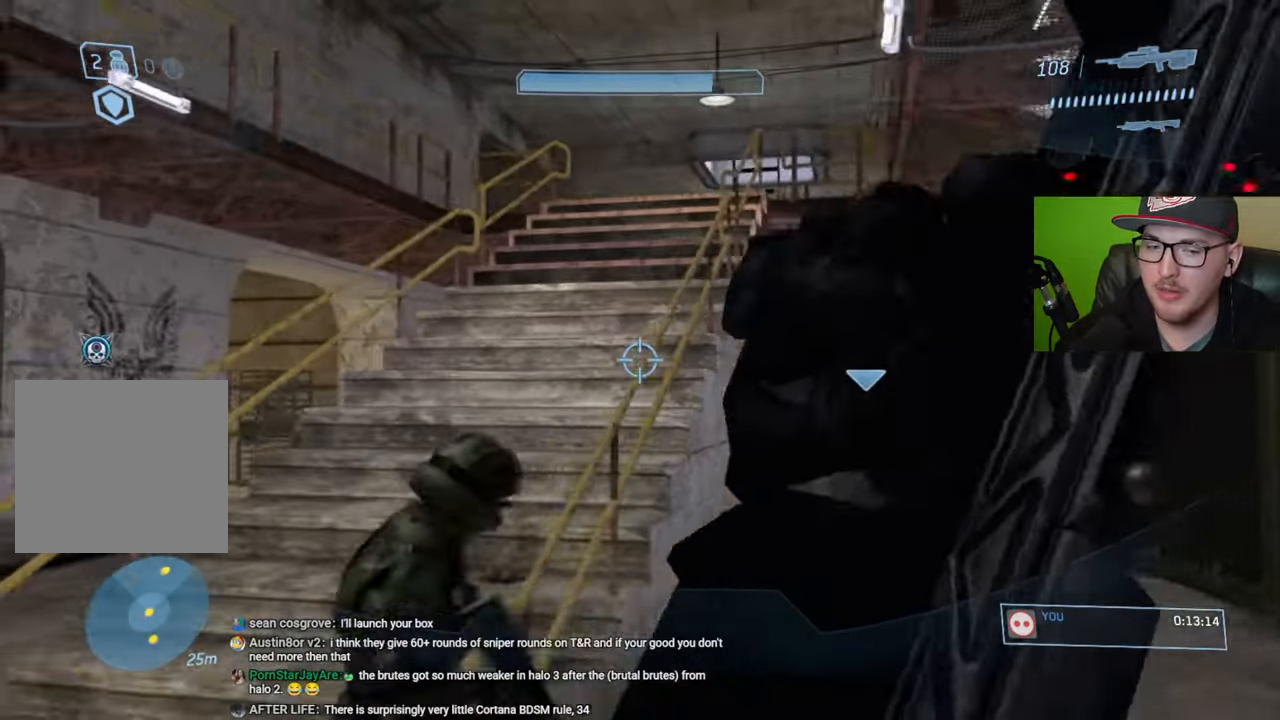
{"buttons": [], "left_stick": "up-left", "right_stick": "right", "events": [[50, "left_stick", "up-left"], [283, "right_stick", "right"]]}
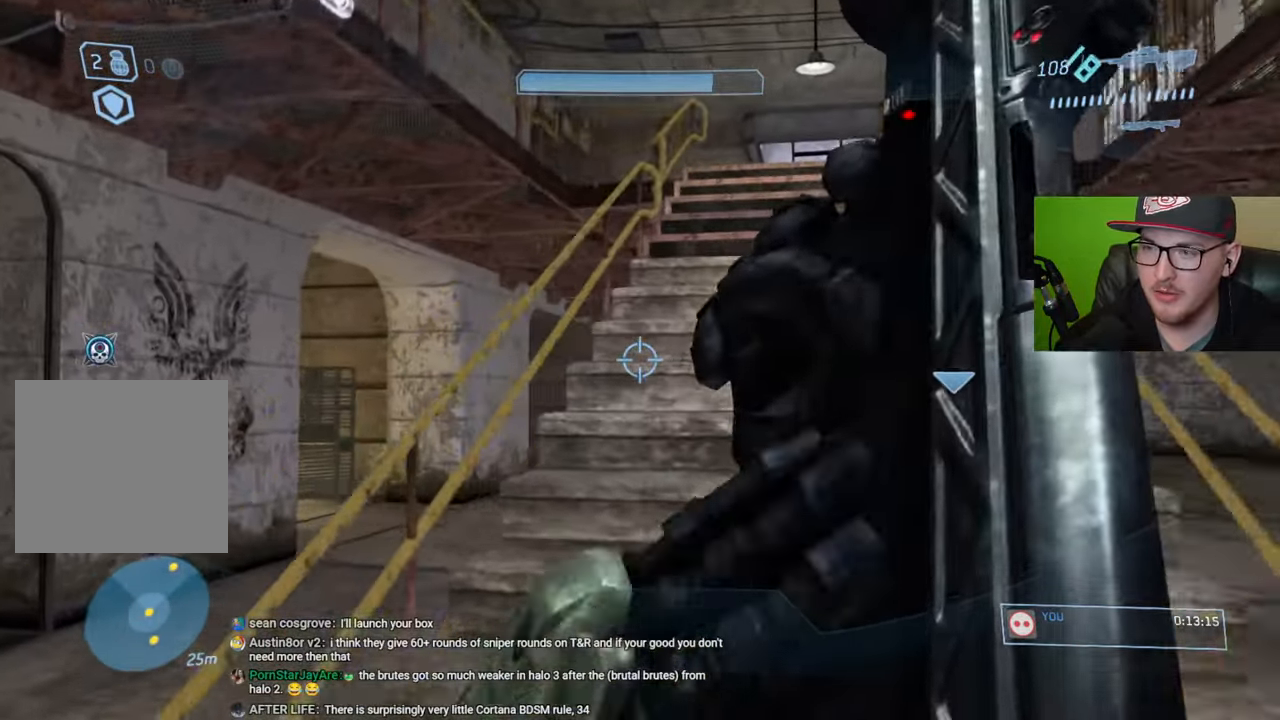
{"buttons": [], "left_stick": "up-left", "right_stick": "right", "events": []}
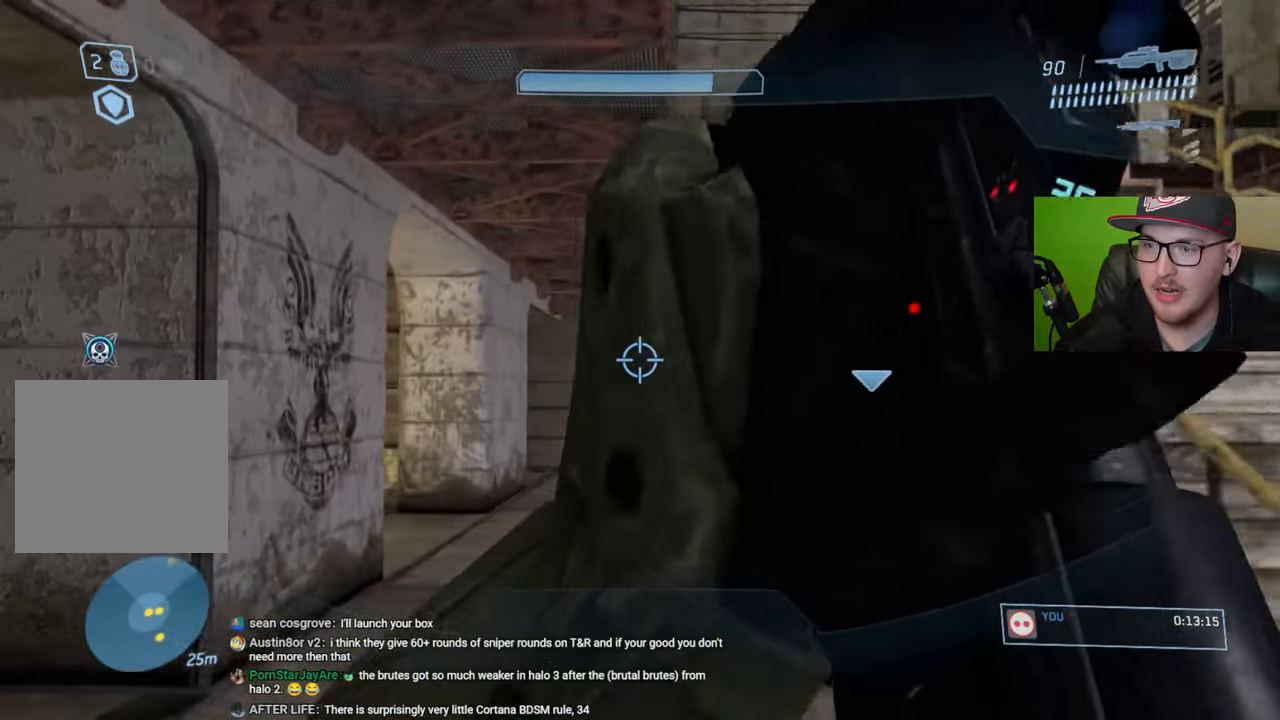
{"buttons": [], "left_stick": "up-left", "right_stick": "right", "events": []}
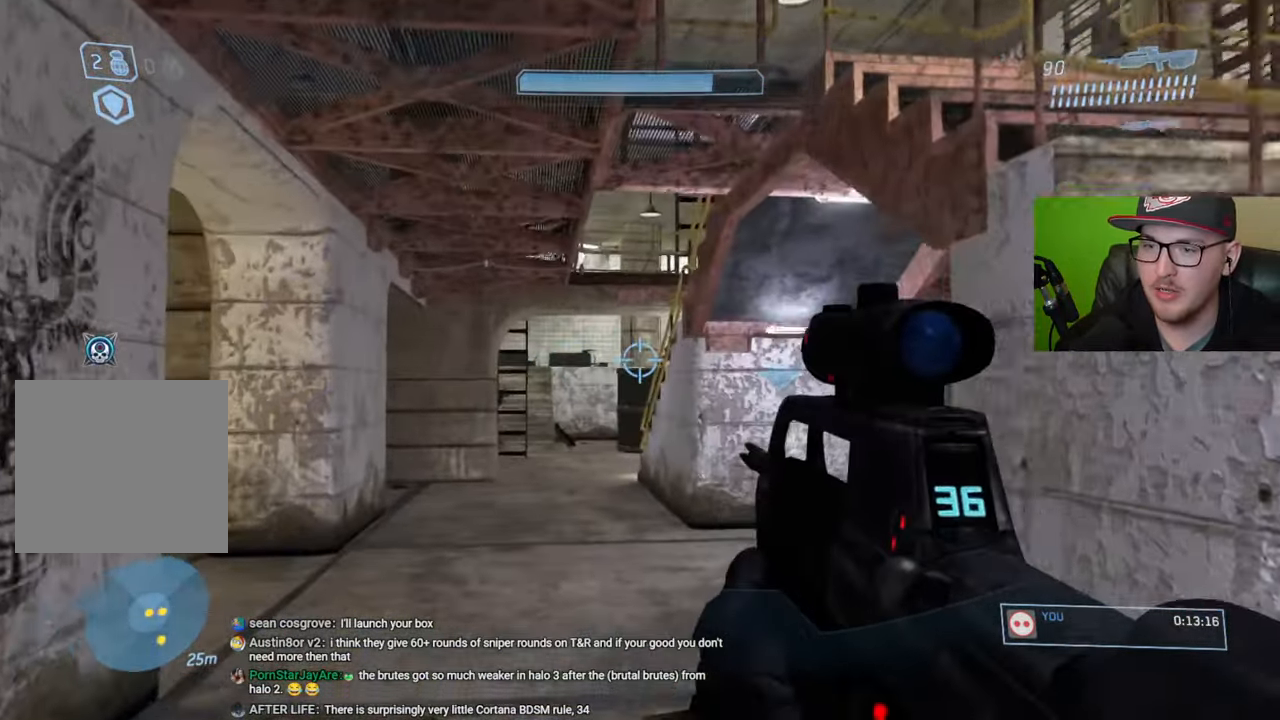
{"buttons": [], "left_stick": "up-left", "right_stick": "center", "events": [[183, "right_stick", "center"], [366, "Y", "down"], [433, "Y", "up"]]}
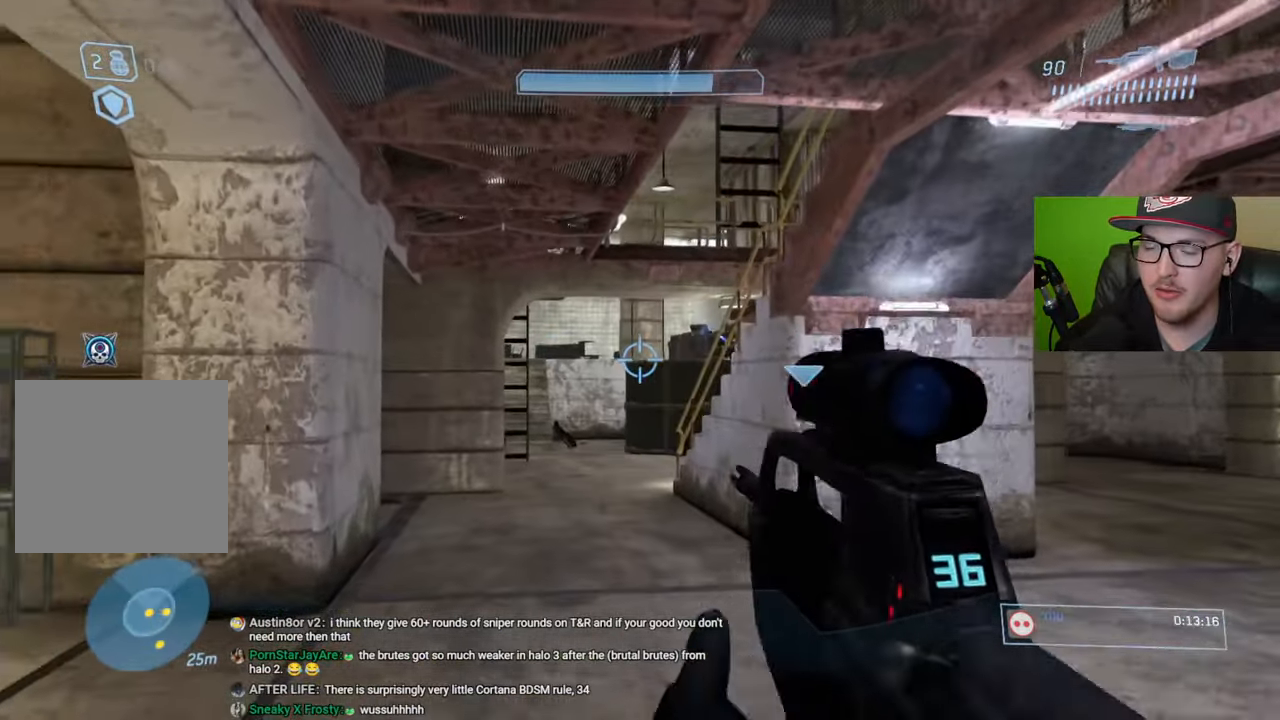
{"buttons": [], "left_stick": "up-left", "right_stick": "down-right", "events": [[200, "R1", "down"], [300, "right_stick", "down-right"], [316, "R1", "up"]]}
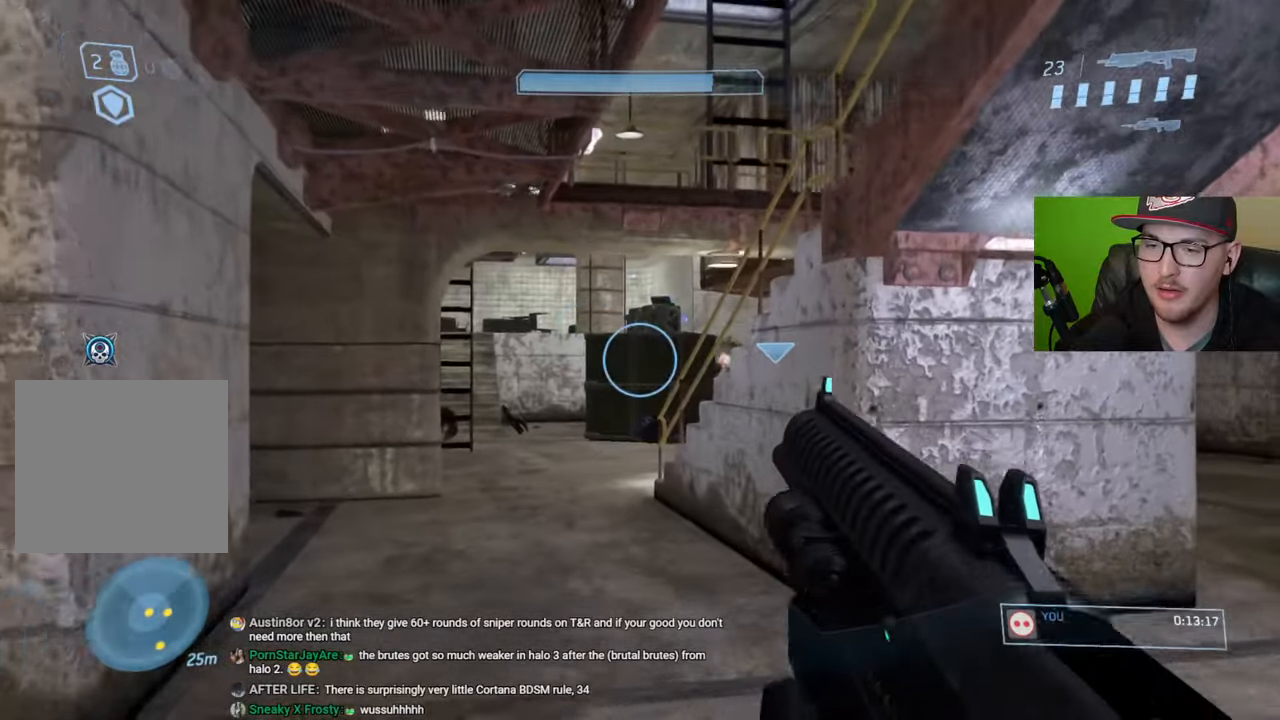
{"buttons": [], "left_stick": "center", "right_stick": "center", "events": [[33, "right_stick", "center"], [66, "left_stick", "up"], [216, "Y", "down"], [300, "Y", "up"], [450, "left_stick", "center"]]}
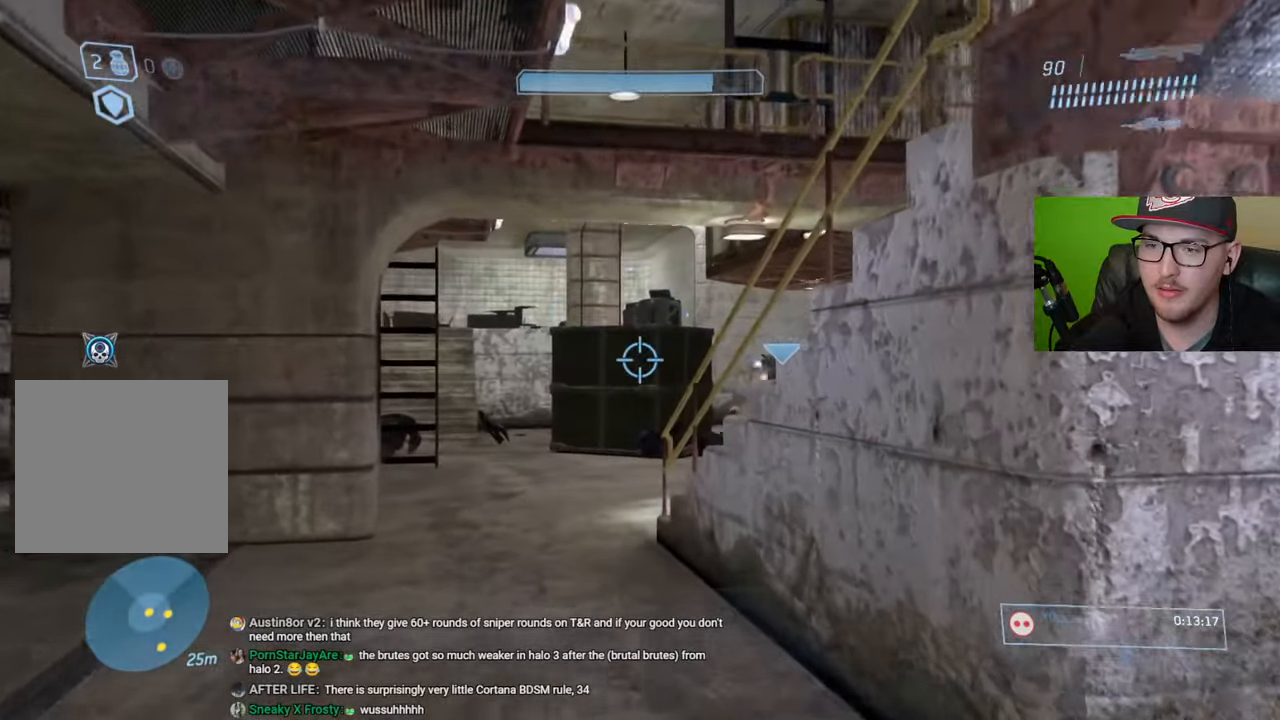
{"buttons": [], "left_stick": "up-left", "right_stick": "center", "events": [[33, "right_stick", "right"], [50, "left_stick", "up-left"], [200, "right_stick", "center"]]}
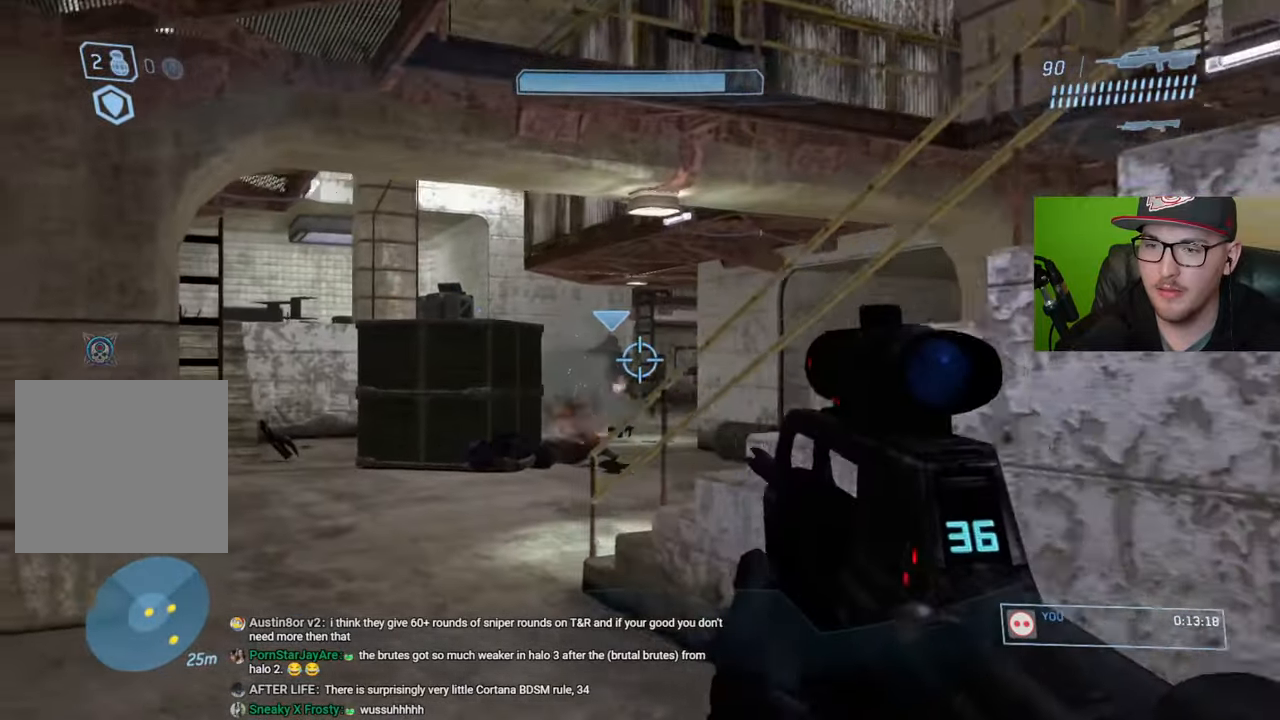
{"buttons": [], "left_stick": "up", "right_stick": "right", "events": [[150, "right_stick", "up-right"], [200, "R2", "down"], [233, "right_stick", "center"], [283, "left_stick", "up"], [333, "R2", "up"], [433, "right_stick", "right"]]}
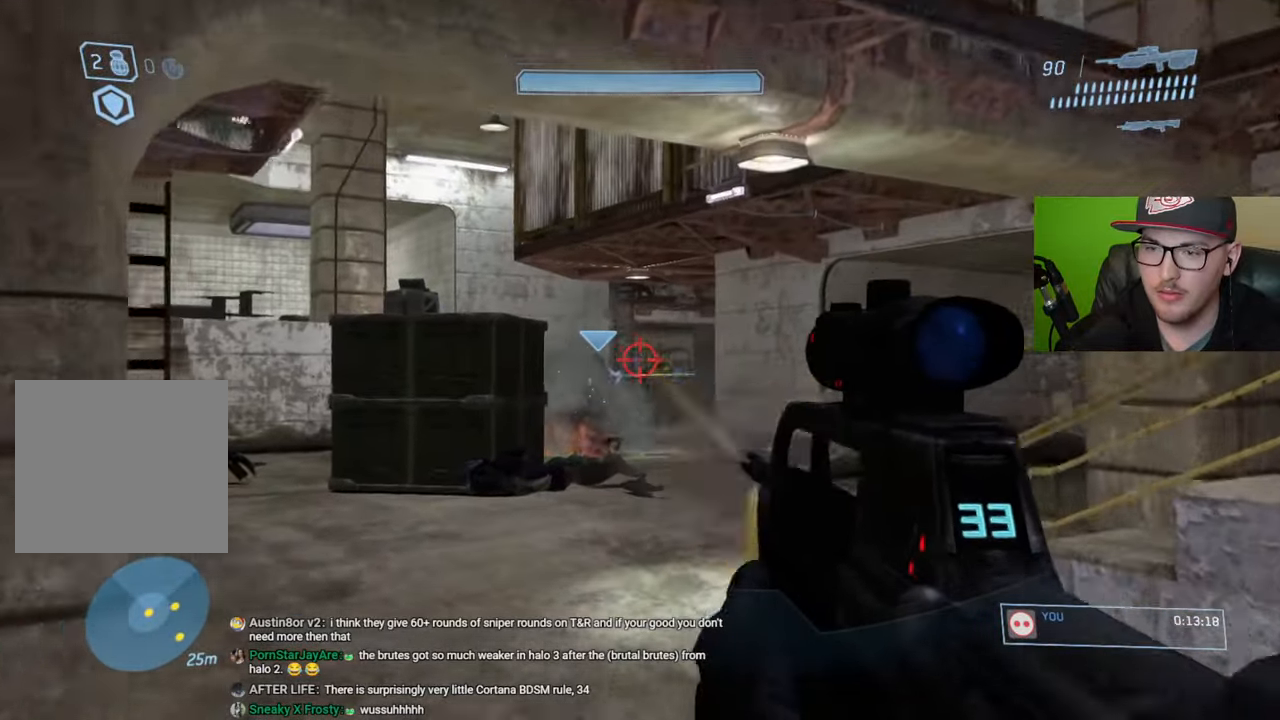
{"buttons": [], "left_stick": "up-left", "right_stick": "right", "events": [[83, "R2", "down"], [233, "left_stick", "up-left"], [366, "R2", "up"]]}
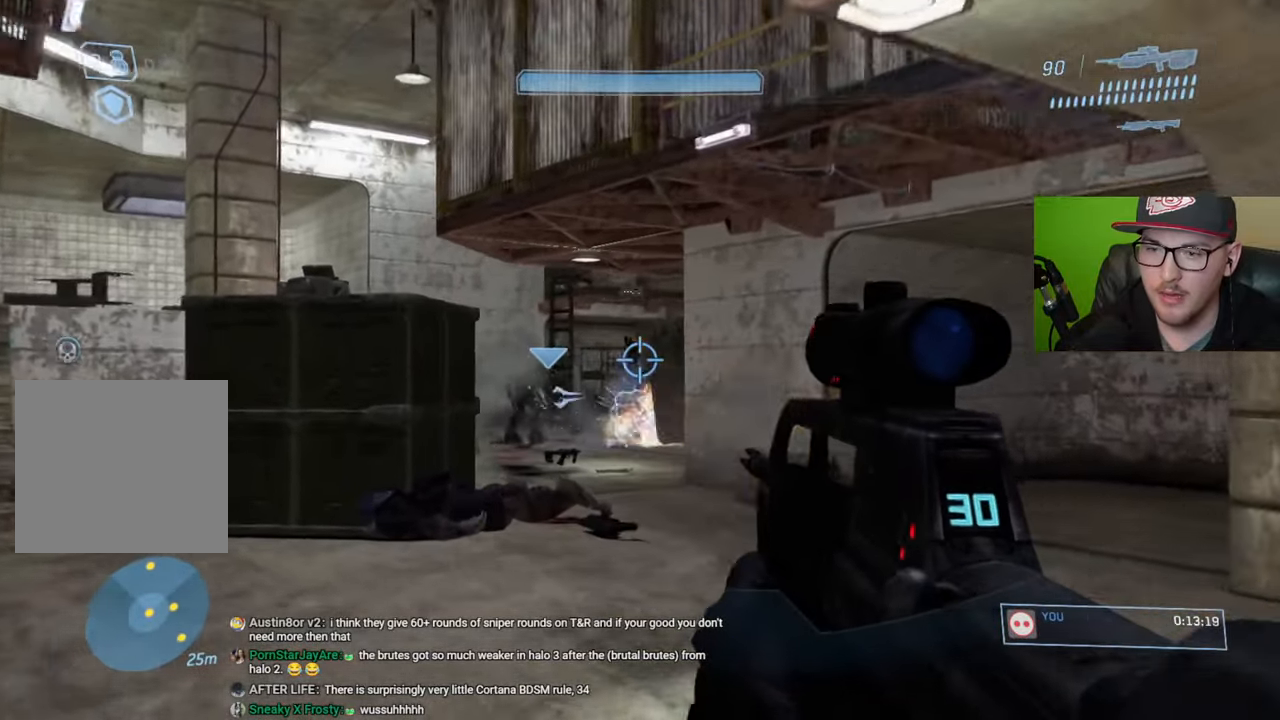
{"buttons": [], "left_stick": "up-left", "right_stick": "center", "events": [[250, "R1", "down"], [266, "right_stick", "center"], [366, "R1", "up"]]}
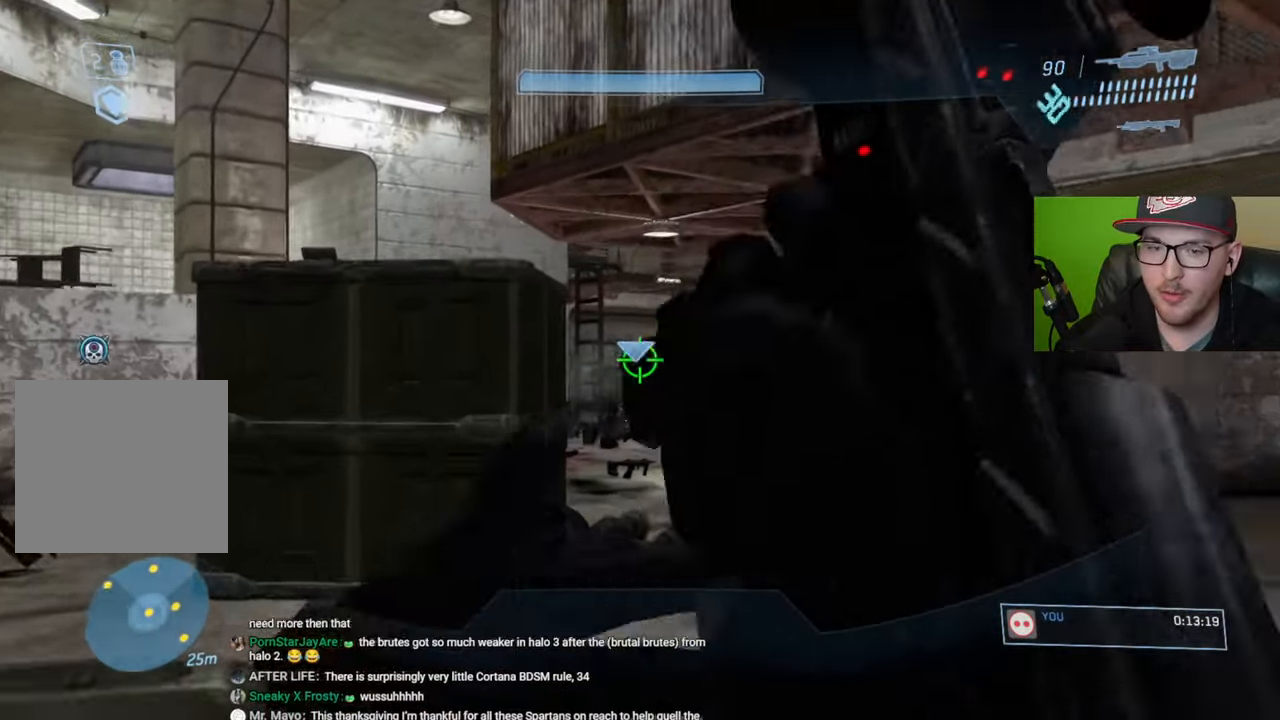
{"buttons": [], "left_stick": "center", "right_stick": "left", "events": [[66, "left_stick", "up"], [366, "left_stick", "center"], [400, "right_stick", "left"]]}
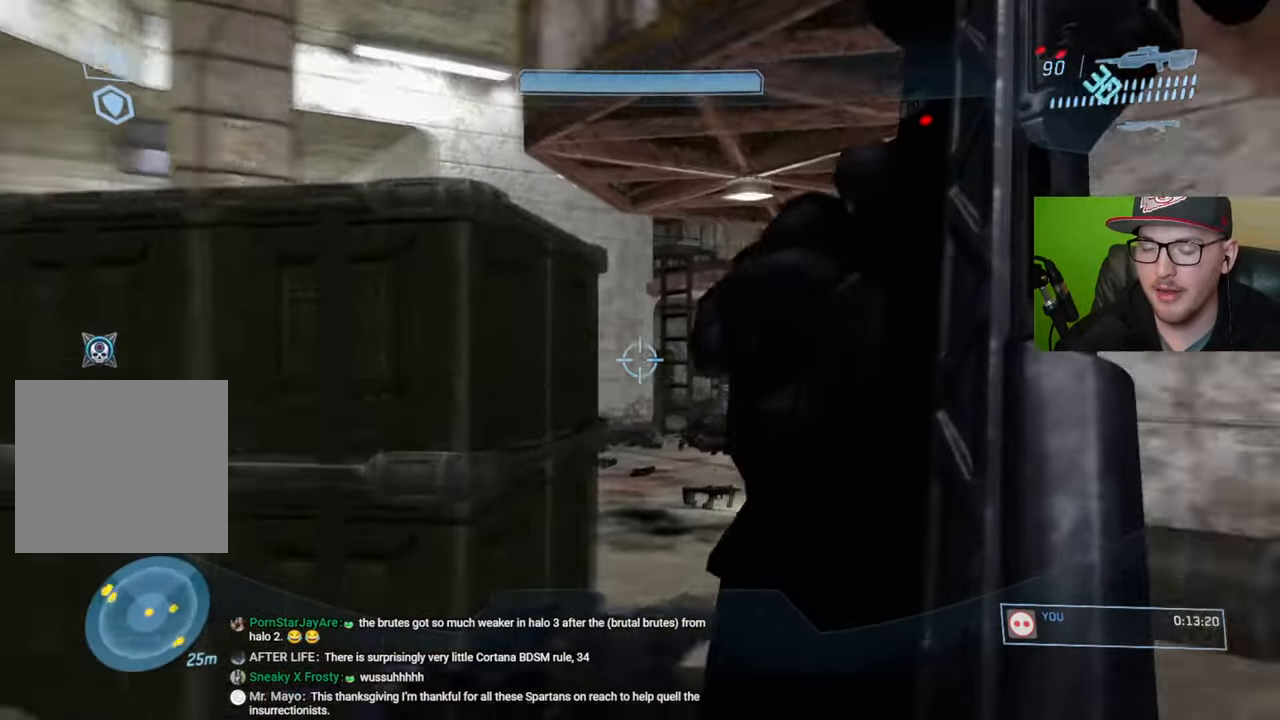
{"buttons": [], "left_stick": "up-left", "right_stick": "center", "events": [[16, "left_stick", "up-left"], [200, "right_stick", "center"]]}